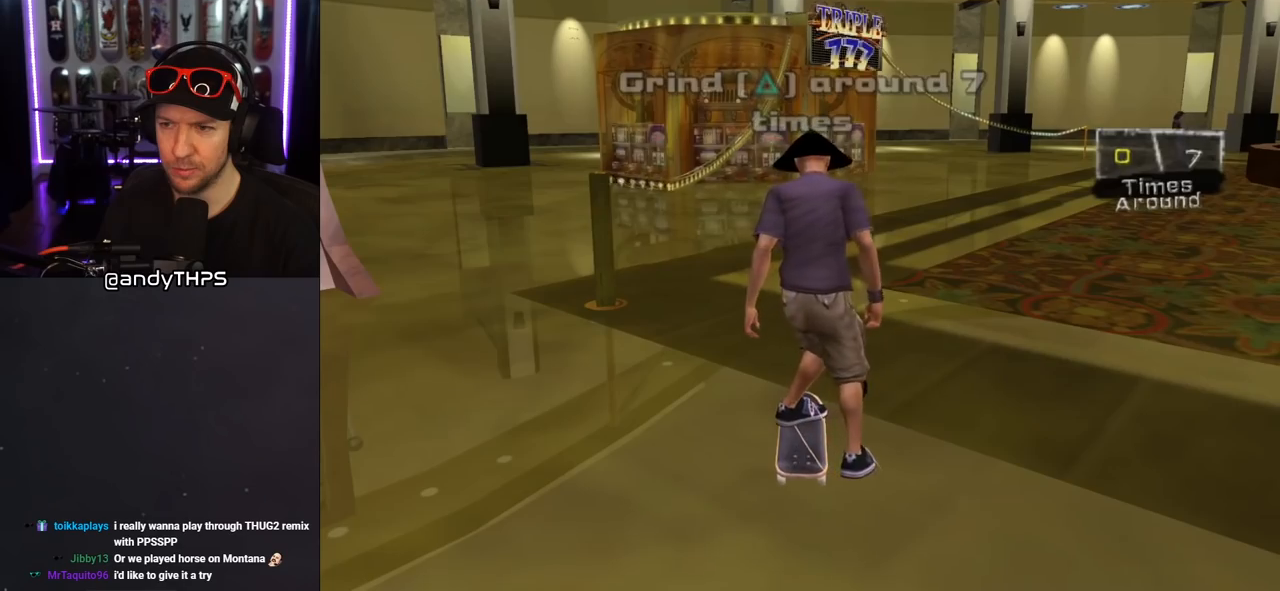
Gameplay with a controller (PlayStation layout); each line is a JSON object with the inputs held at the frame after it. "events" lists button and stick changes between this image and that frame as [ms after this image, input, new state], when the widget could be followed in between. Not read: L2 R1.
{"buttons": ["CROSS"], "left_stick": "center", "right_stick": "center", "events": [[433, "CROSS", "down"]]}
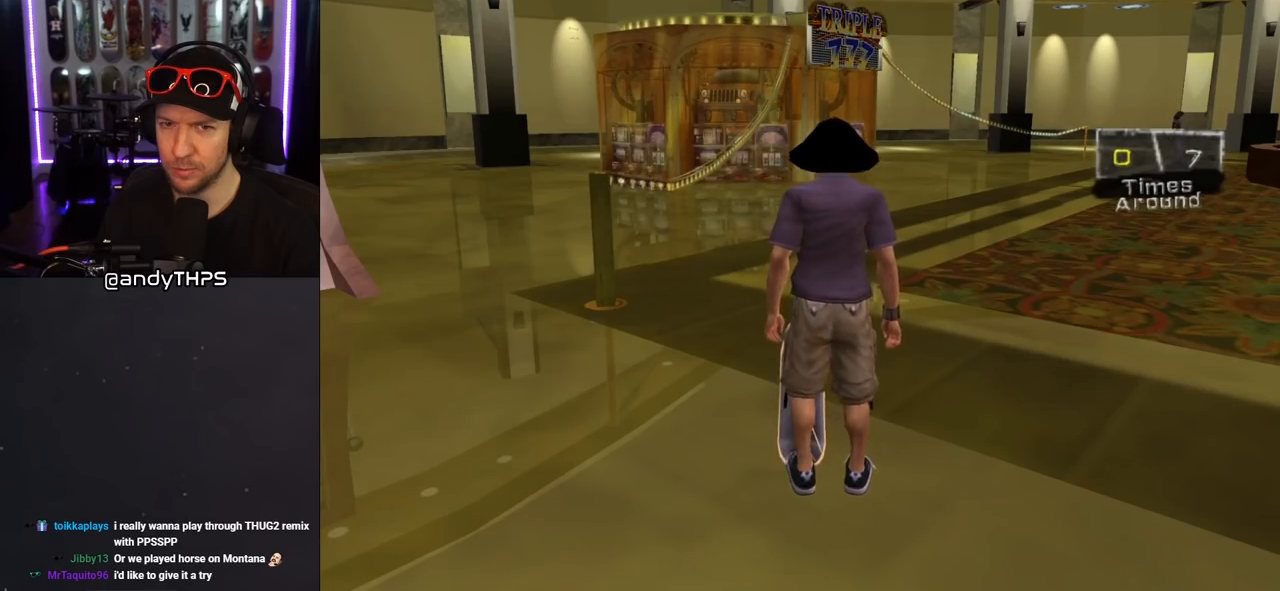
{"buttons": ["CROSS"], "left_stick": "center", "right_stick": "center", "events": [[283, "DPAD_LEFT", "down"], [450, "DPAD_LEFT", "up"]]}
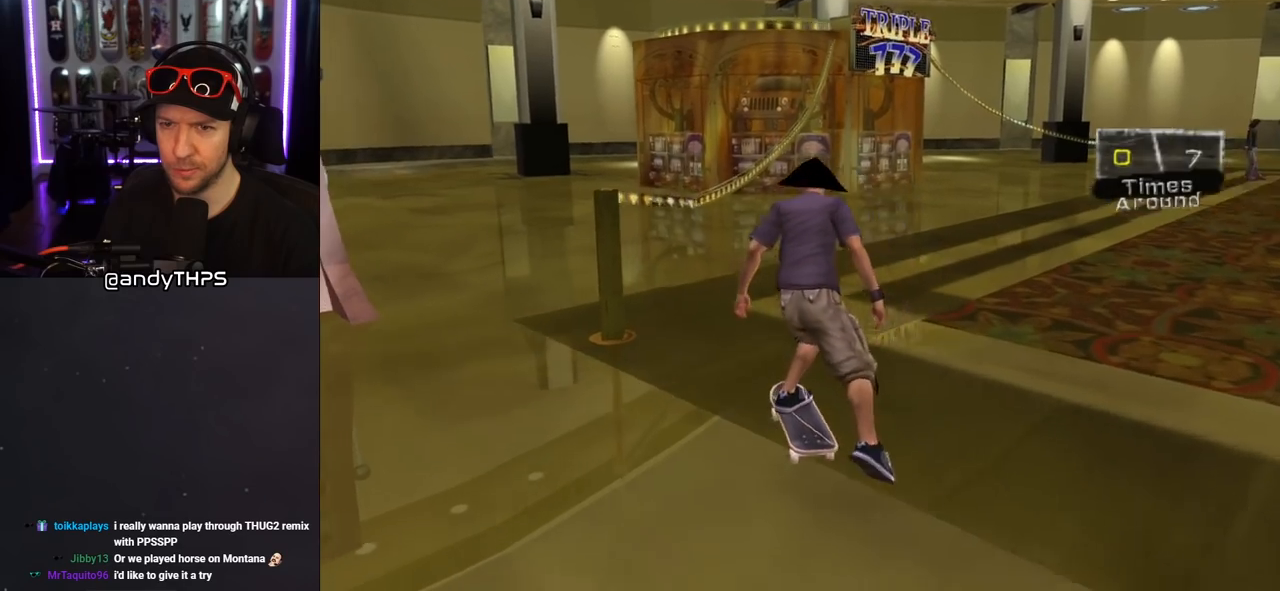
{"buttons": ["TRIANGLE"], "left_stick": "center", "right_stick": "center", "events": [[133, "CROSS", "up"], [283, "TRIANGLE", "down"], [300, "DPAD_RIGHT", "down"], [367, "DPAD_RIGHT", "up"], [400, "DPAD_UP", "down"], [433, "DPAD_UP", "up"]]}
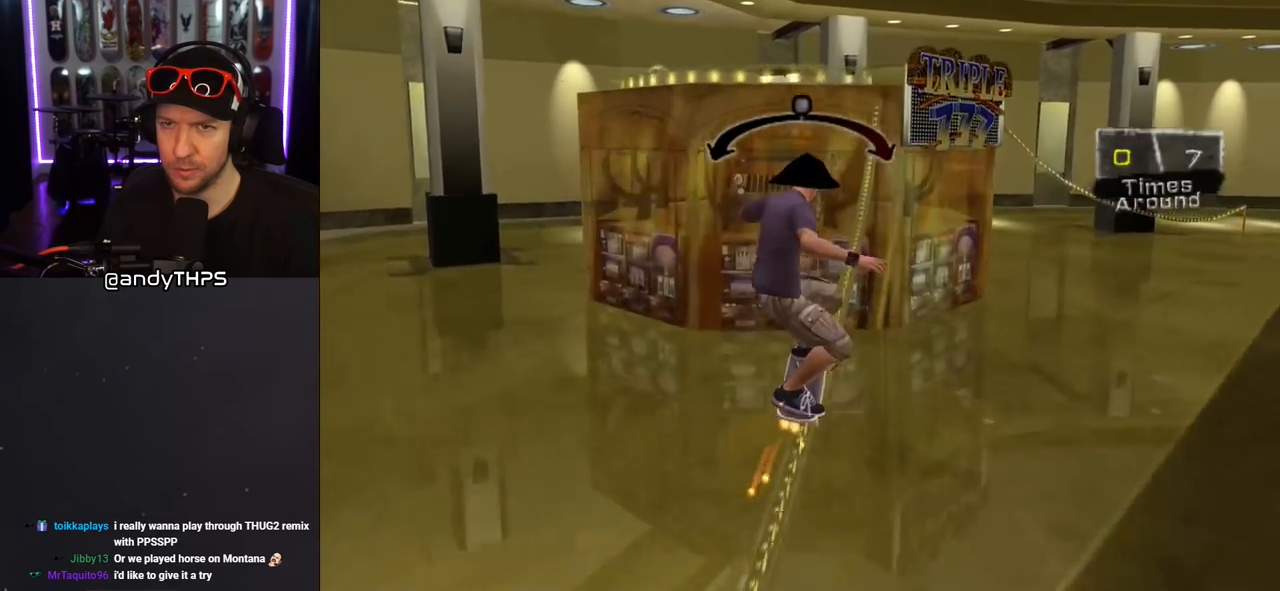
{"buttons": ["CROSS"], "left_stick": "center", "right_stick": "center", "events": [[283, "TRIANGLE", "up"], [333, "CROSS", "down"]]}
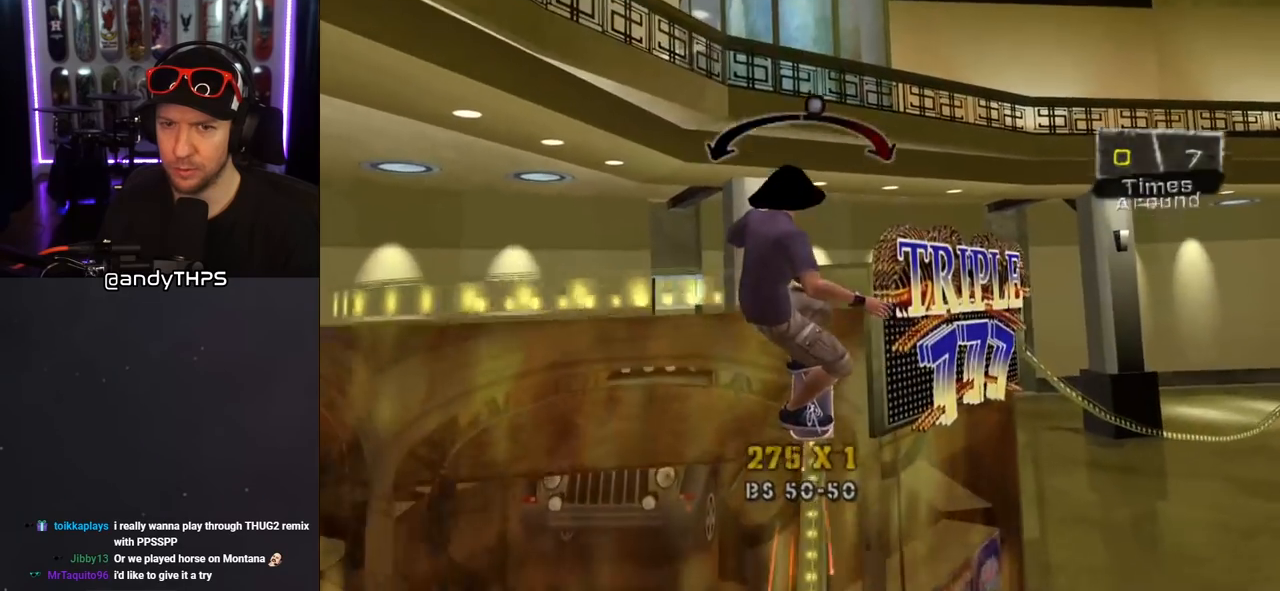
{"buttons": ["CROSS", "DPAD_RIGHT"], "left_stick": "center", "right_stick": "center", "events": [[183, "DPAD_LEFT", "down"], [183, "DPAD_UP", "down"], [300, "DPAD_LEFT", "up"], [300, "DPAD_UP", "up"], [500, "DPAD_RIGHT", "down"]]}
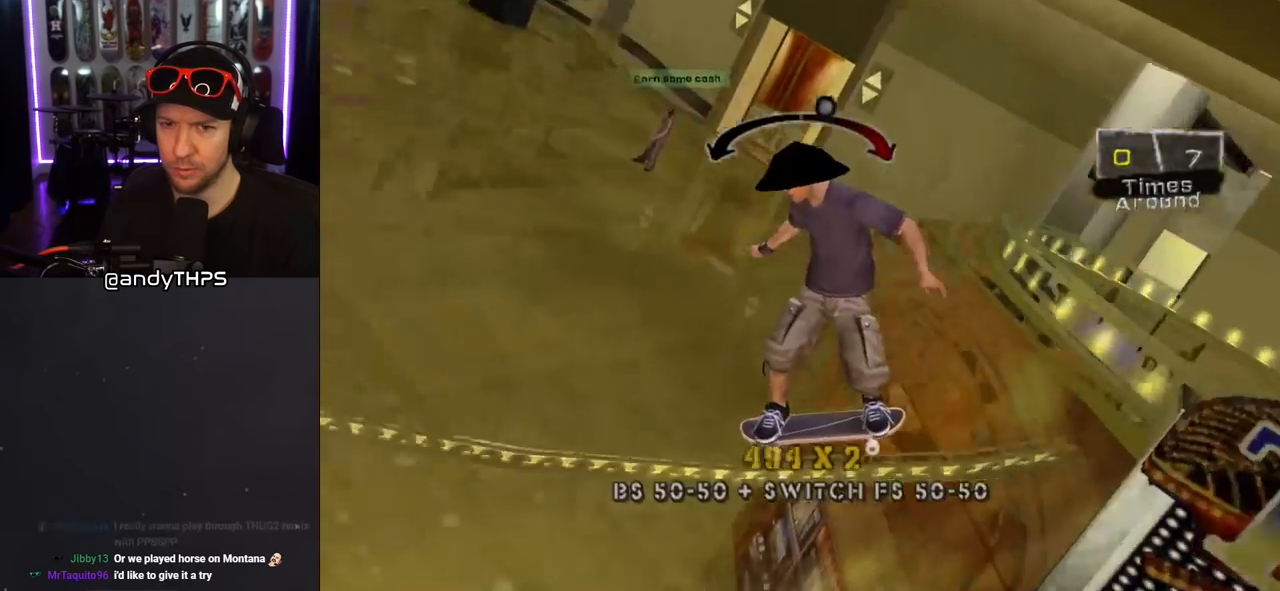
{"buttons": ["CROSS"], "left_stick": "center", "right_stick": "center", "events": [[83, "DPAD_RIGHT", "up"], [233, "DPAD_LEFT", "down"], [417, "DPAD_LEFT", "up"]]}
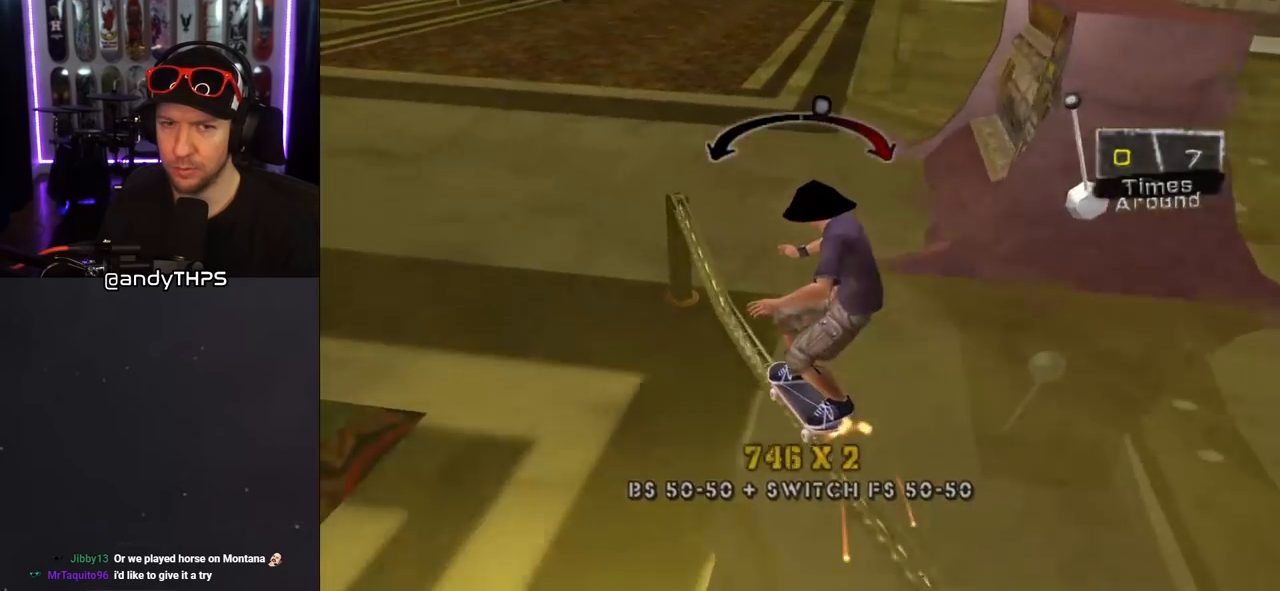
{"buttons": ["CROSS"], "left_stick": "center", "right_stick": "center", "events": [[217, "DPAD_RIGHT", "down"], [300, "DPAD_RIGHT", "up"]]}
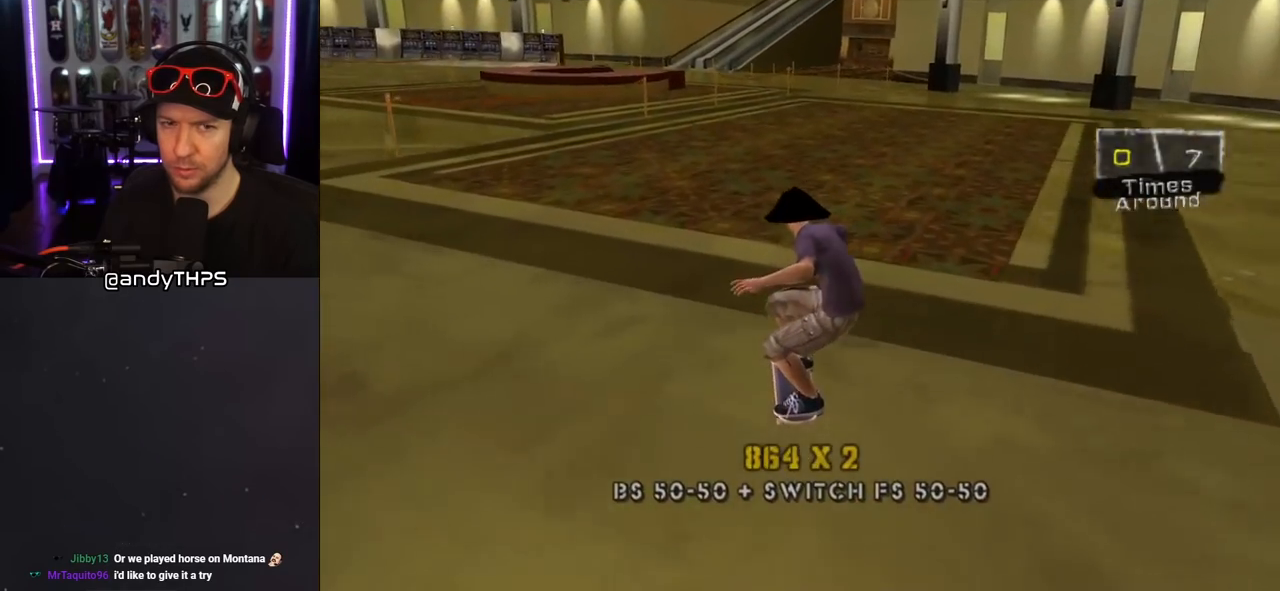
{"buttons": ["CROSS", "DPAD_DOWN"], "left_stick": "center", "right_stick": "center", "events": [[33, "DPAD_DOWN", "down"], [117, "DPAD_DOWN", "up"], [167, "DPAD_DOWN", "down"]]}
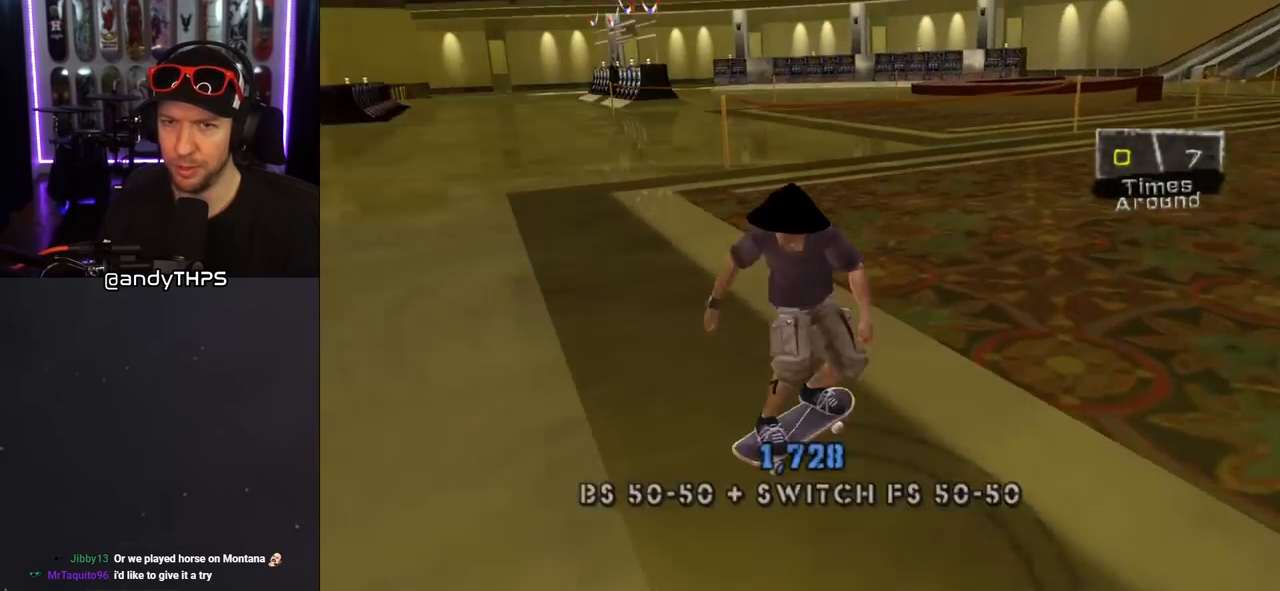
{"buttons": ["CROSS"], "left_stick": "center", "right_stick": "center", "events": [[483, "DPAD_DOWN", "up"]]}
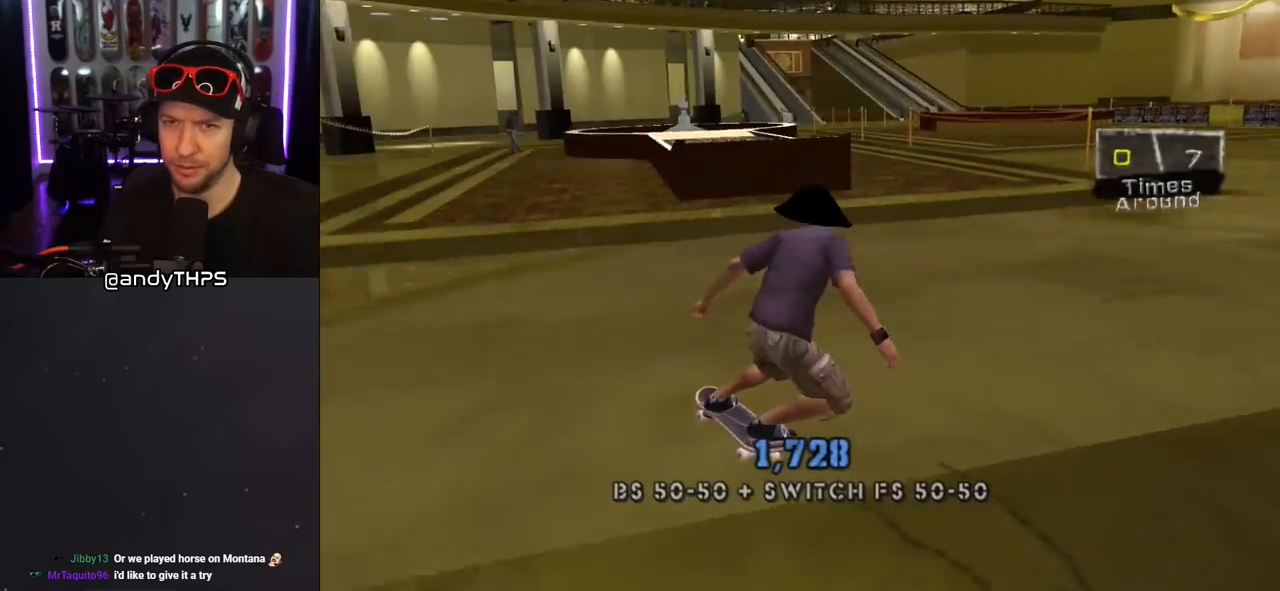
{"buttons": ["CROSS"], "left_stick": "center", "right_stick": "center", "events": [[117, "DPAD_LEFT", "down"], [200, "DPAD_LEFT", "up"], [367, "DPAD_UP", "down"], [450, "DPAD_UP", "up"]]}
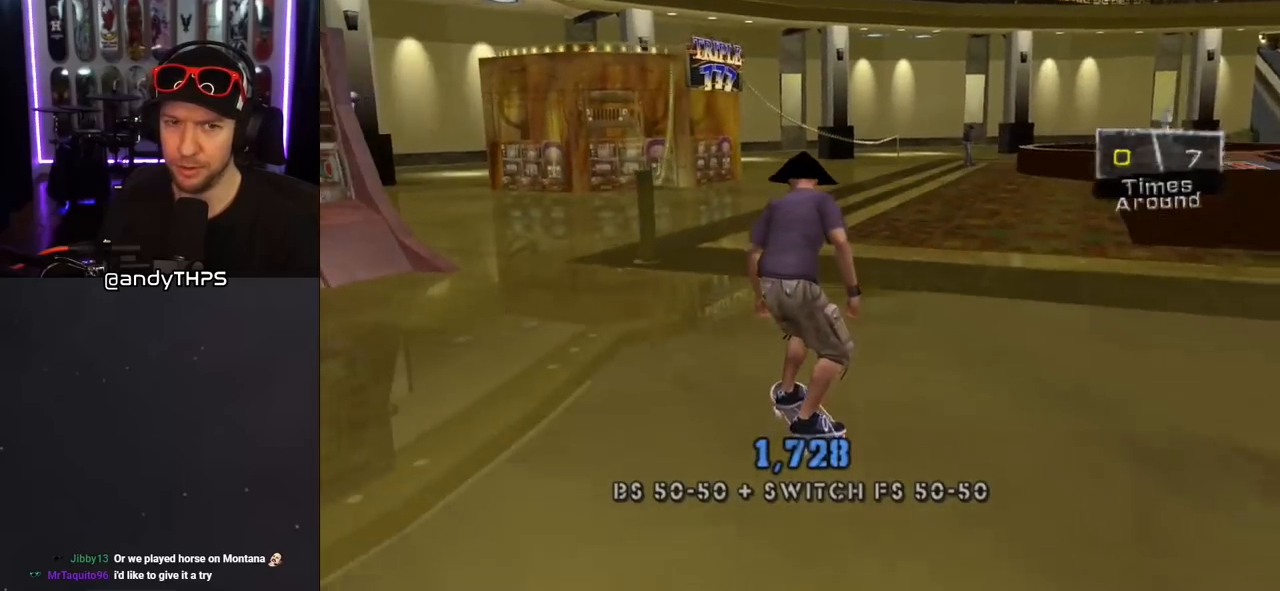
{"buttons": ["TRIANGLE", "DPAD_UP"], "left_stick": "center", "right_stick": "center", "events": [[33, "DPAD_UP", "down"], [133, "DPAD_UP", "up"], [200, "DPAD_UP", "down"], [300, "CROSS", "up"], [317, "TRIANGLE", "down"]]}
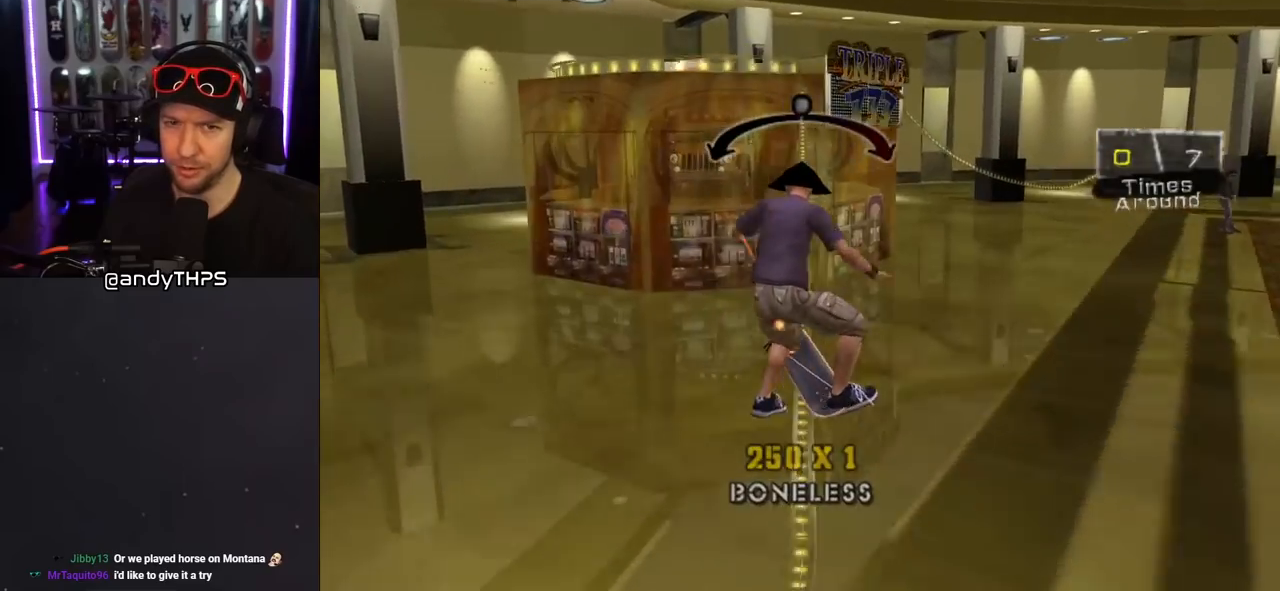
{"buttons": ["CROSS"], "left_stick": "center", "right_stick": "center", "events": [[133, "DPAD_UP", "up"], [400, "CROSS", "down"], [400, "TRIANGLE", "up"]]}
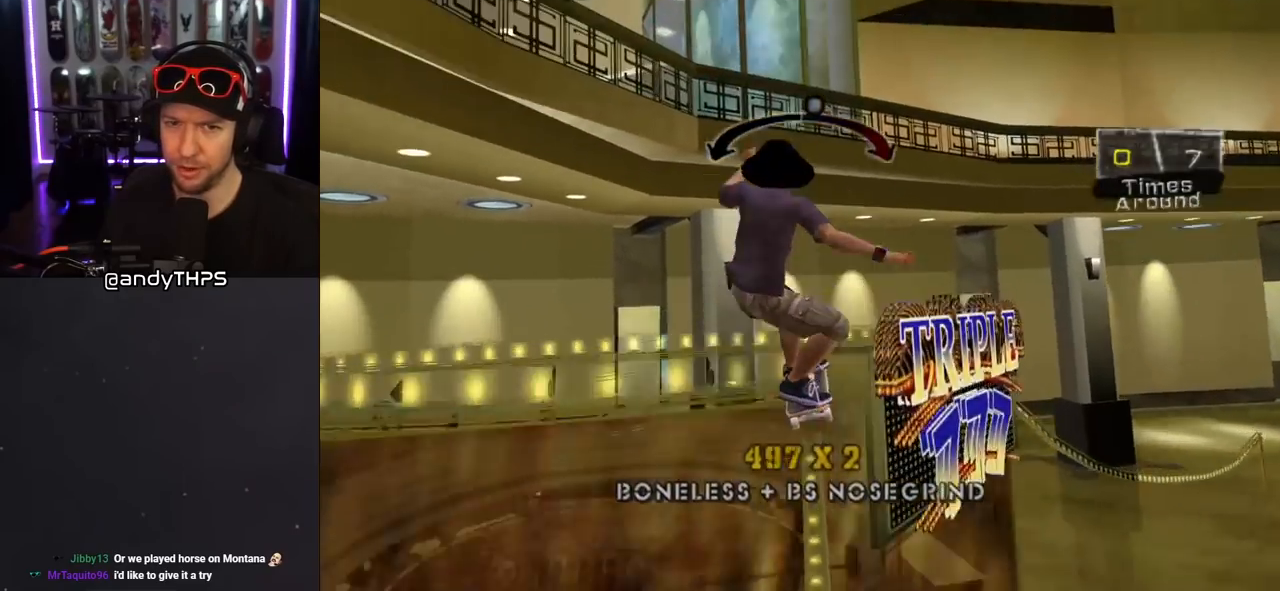
{"buttons": ["CROSS", "TRIANGLE", "DPAD_DOWN", "DPAD_RIGHT"], "left_stick": "center", "right_stick": "center", "events": [[100, "DPAD_LEFT", "down"], [167, "DPAD_LEFT", "up"], [450, "DPAD_DOWN", "down"], [450, "DPAD_RIGHT", "down"], [450, "TRIANGLE", "down"], [467, "DPAD_RIGHT", "up"], [500, "DPAD_RIGHT", "down"]]}
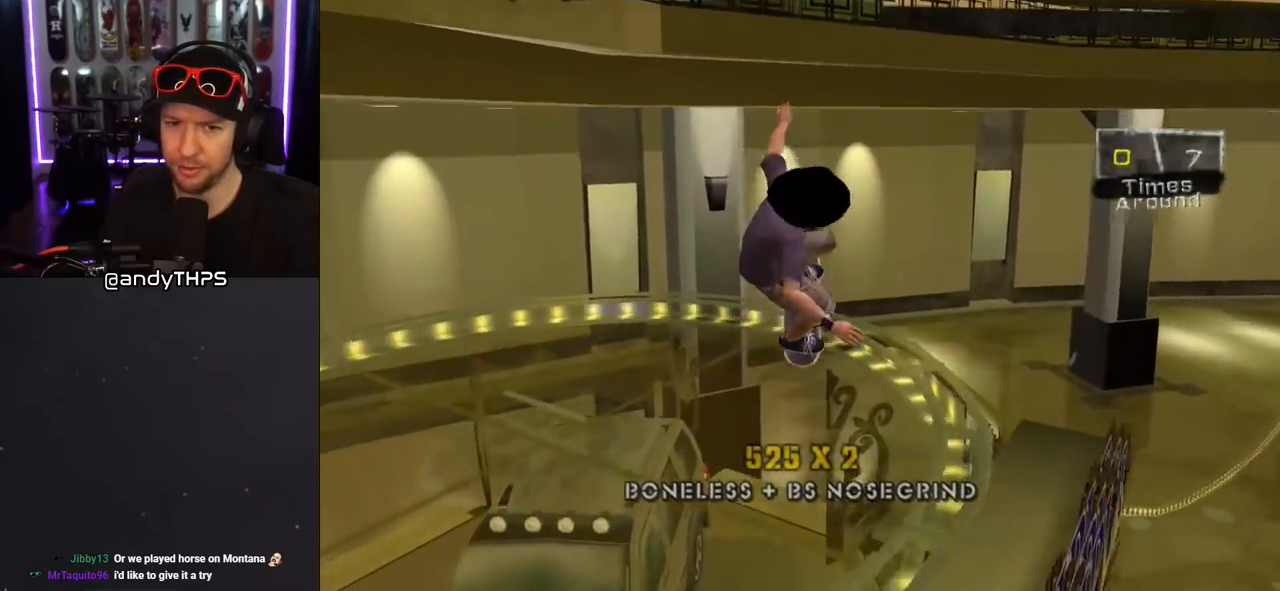
{"buttons": ["CROSS", "TRIANGLE", "DPAD_LEFT"], "left_stick": "center", "right_stick": "center", "events": [[67, "DPAD_DOWN", "up"], [67, "DPAD_RIGHT", "up"], [83, "DPAD_UP", "down"], [200, "DPAD_UP", "up"], [217, "DPAD_DOWN", "down"], [300, "DPAD_DOWN", "up"], [500, "DPAD_LEFT", "down"]]}
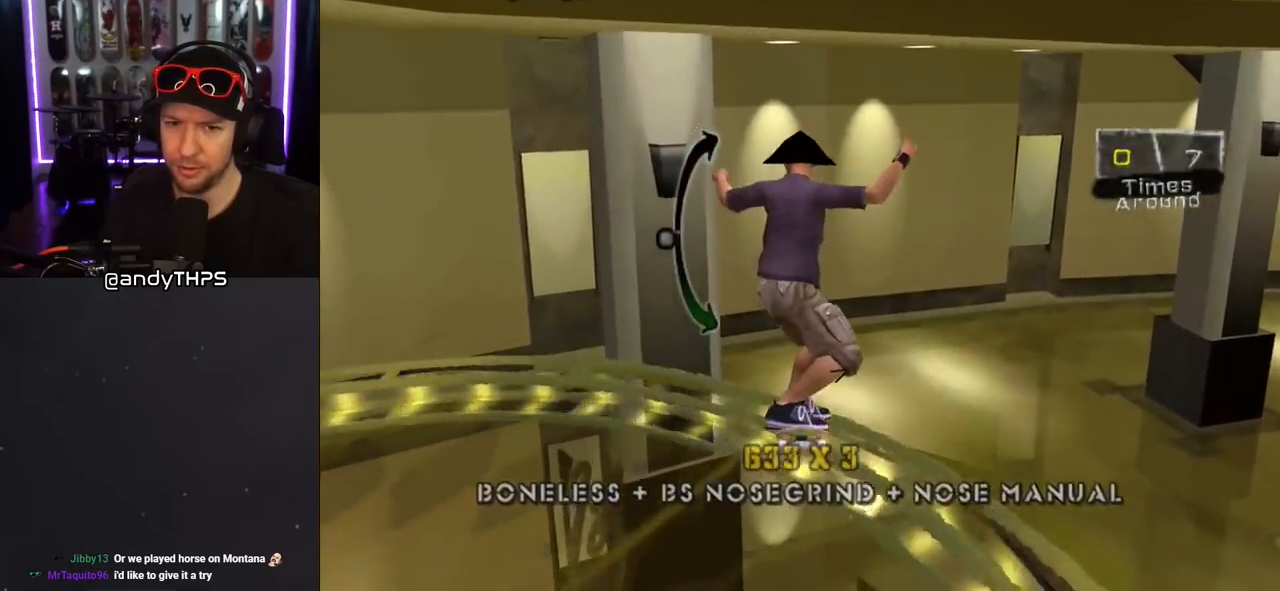
{"buttons": ["TRIANGLE"], "left_stick": "center", "right_stick": "center", "events": [[200, "CROSS", "up"], [250, "DPAD_DOWN", "down"], [250, "DPAD_LEFT", "up"], [317, "DPAD_DOWN", "up"]]}
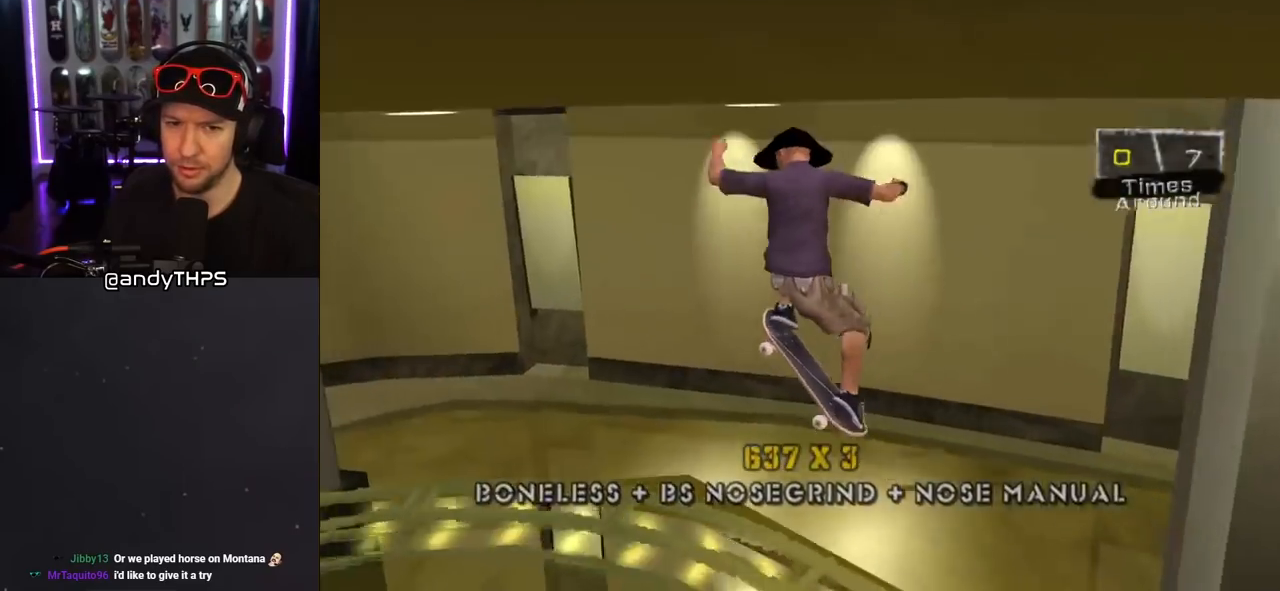
{"buttons": ["TRIANGLE"], "left_stick": "center", "right_stick": "center", "events": [[100, "DPAD_DOWN", "down"], [133, "L1", "down"], [150, "DPAD_RIGHT", "down"], [317, "L1", "up"], [350, "DPAD_RIGHT", "up"], [383, "DPAD_DOWN", "up"]]}
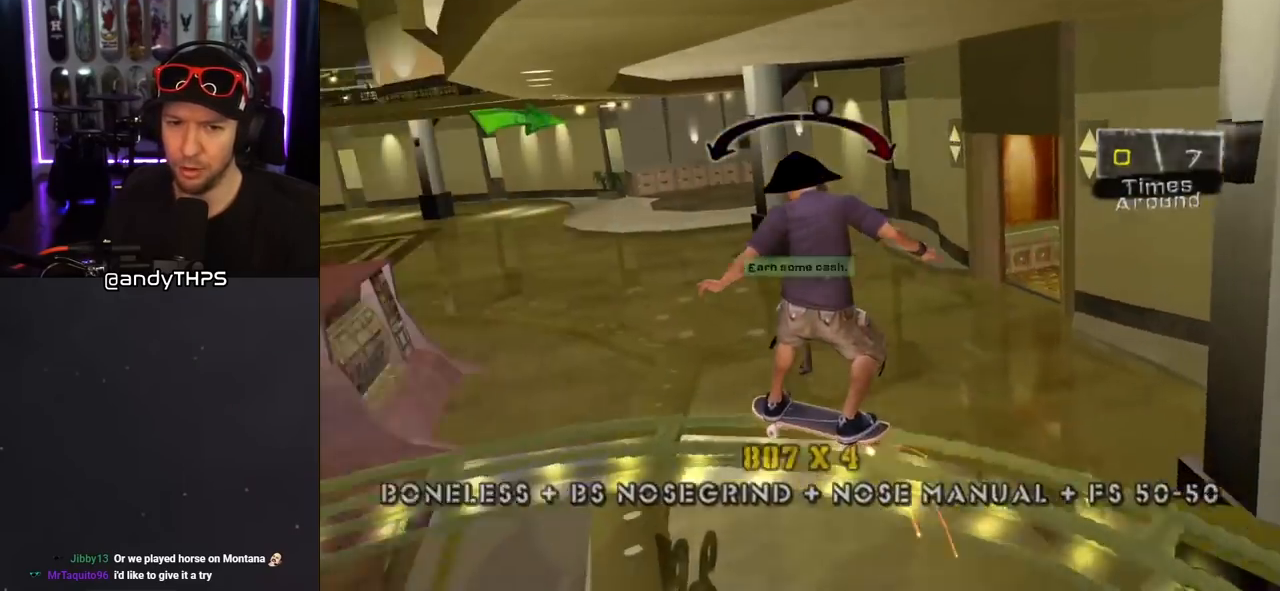
{"buttons": ["CROSS", "DPAD_LEFT"], "left_stick": "center", "right_stick": "center", "events": [[183, "CROSS", "down"], [200, "TRIANGLE", "up"], [283, "DPAD_LEFT", "down"]]}
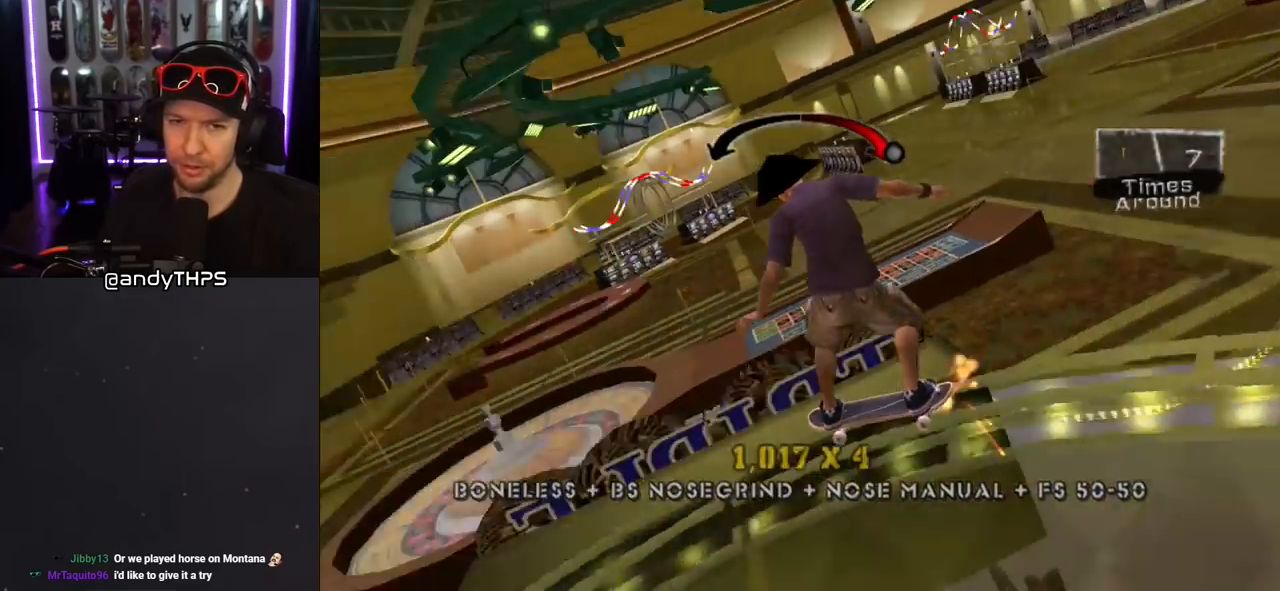
{"buttons": ["CROSS", "DPAD_RIGHT"], "left_stick": "center", "right_stick": "center", "events": [[83, "DPAD_LEFT", "up"], [450, "DPAD_RIGHT", "down"]]}
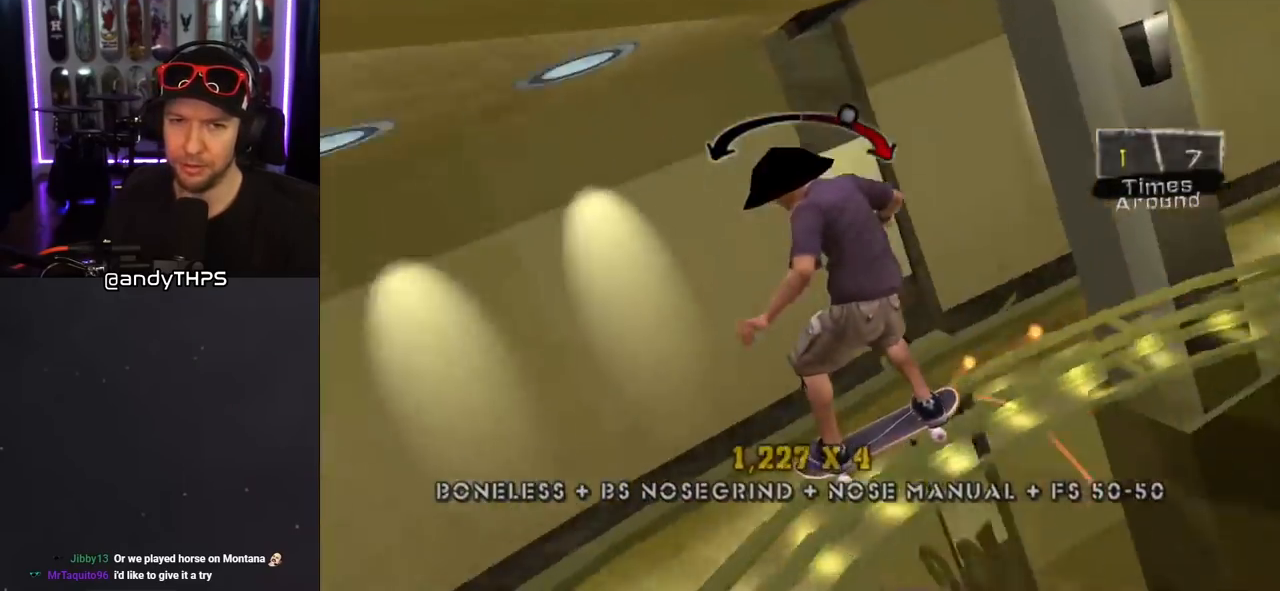
{"buttons": ["CROSS", "DPAD_LEFT"], "left_stick": "center", "right_stick": "center", "events": [[33, "DPAD_DOWN", "down"], [117, "DPAD_DOWN", "up"], [167, "DPAD_RIGHT", "up"], [467, "DPAD_LEFT", "down"]]}
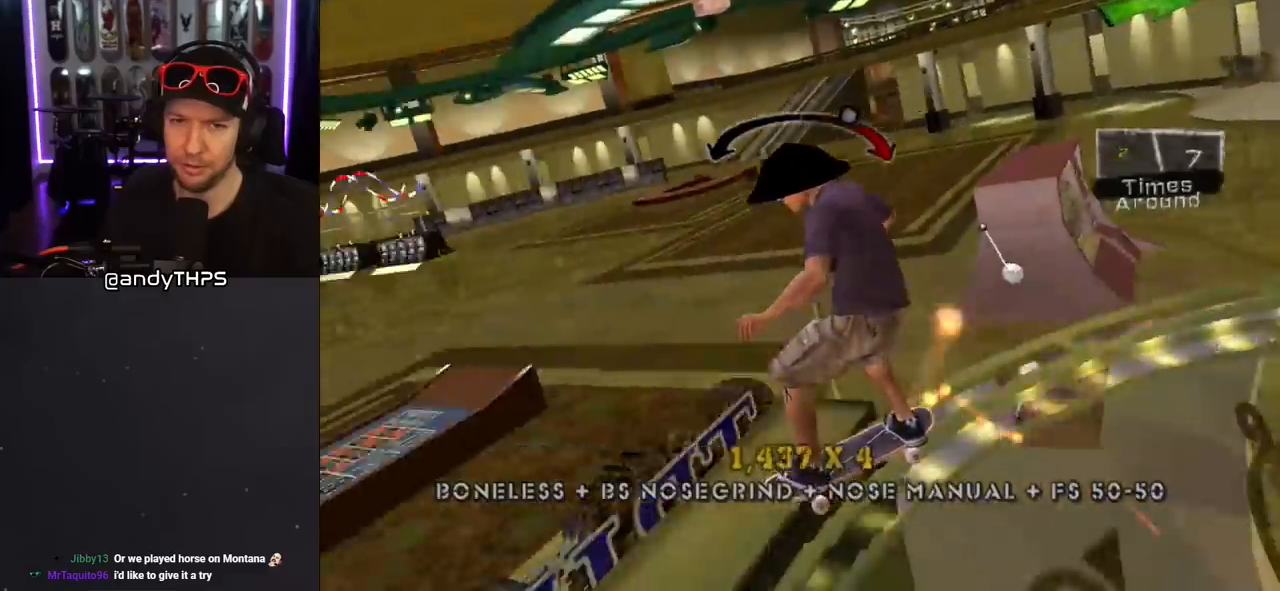
{"buttons": ["CROSS", "DPAD_RIGHT"], "left_stick": "center", "right_stick": "center", "events": [[83, "DPAD_LEFT", "up"], [500, "DPAD_RIGHT", "down"]]}
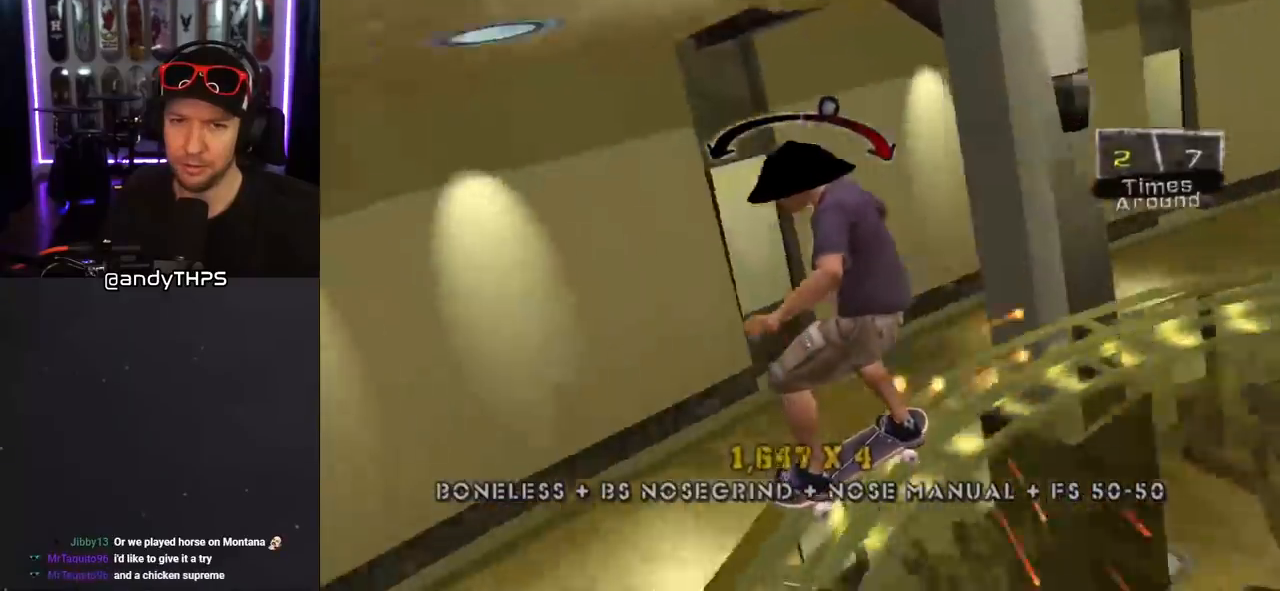
{"buttons": ["CROSS"], "left_stick": "center", "right_stick": "center", "events": [[83, "DPAD_RIGHT", "up"]]}
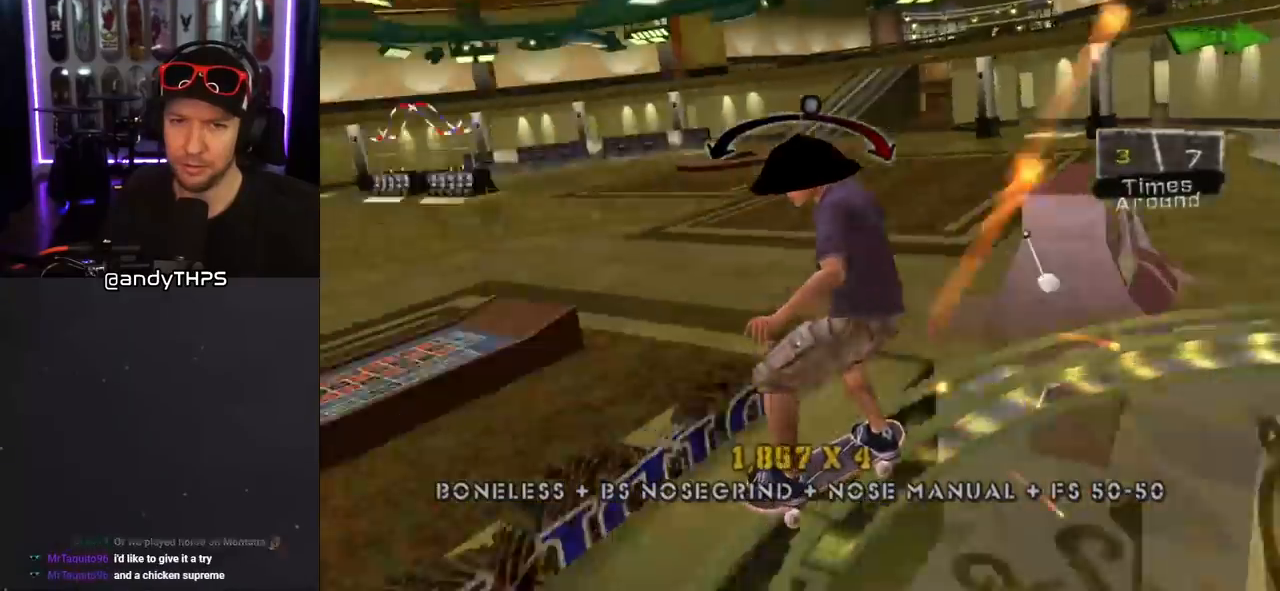
{"buttons": ["CROSS"], "left_stick": "center", "right_stick": "center", "events": [[217, "DPAD_RIGHT", "down"], [267, "DPAD_RIGHT", "up"]]}
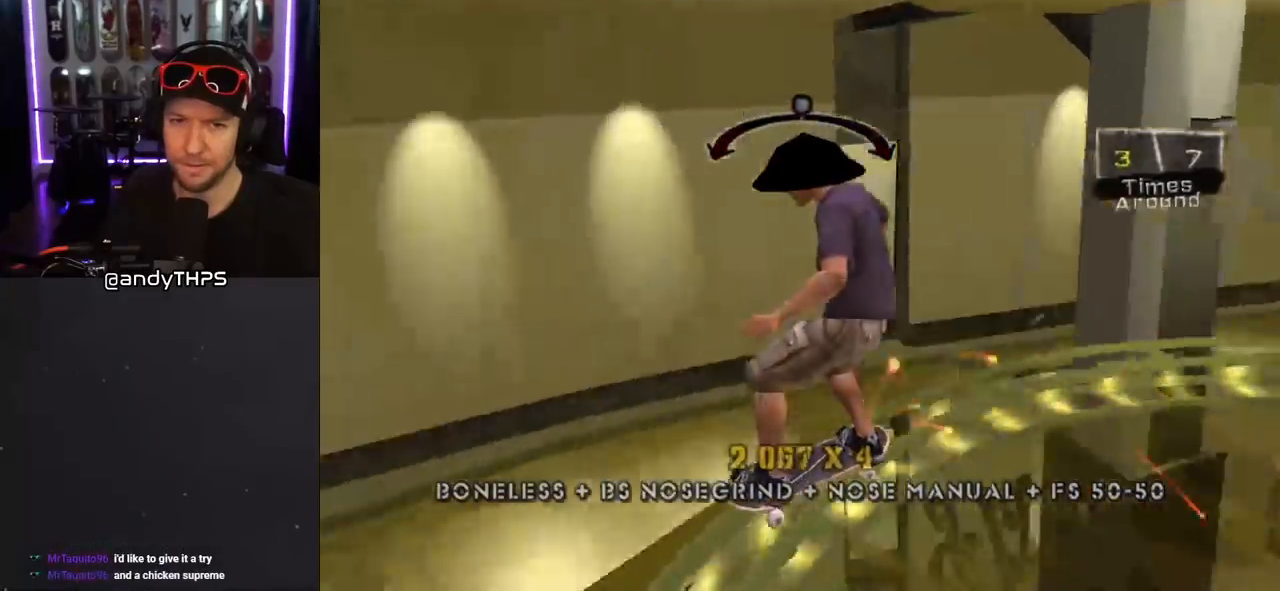
{"buttons": ["CROSS"], "left_stick": "center", "right_stick": "center", "events": [[183, "DPAD_LEFT", "down"], [250, "DPAD_LEFT", "up"]]}
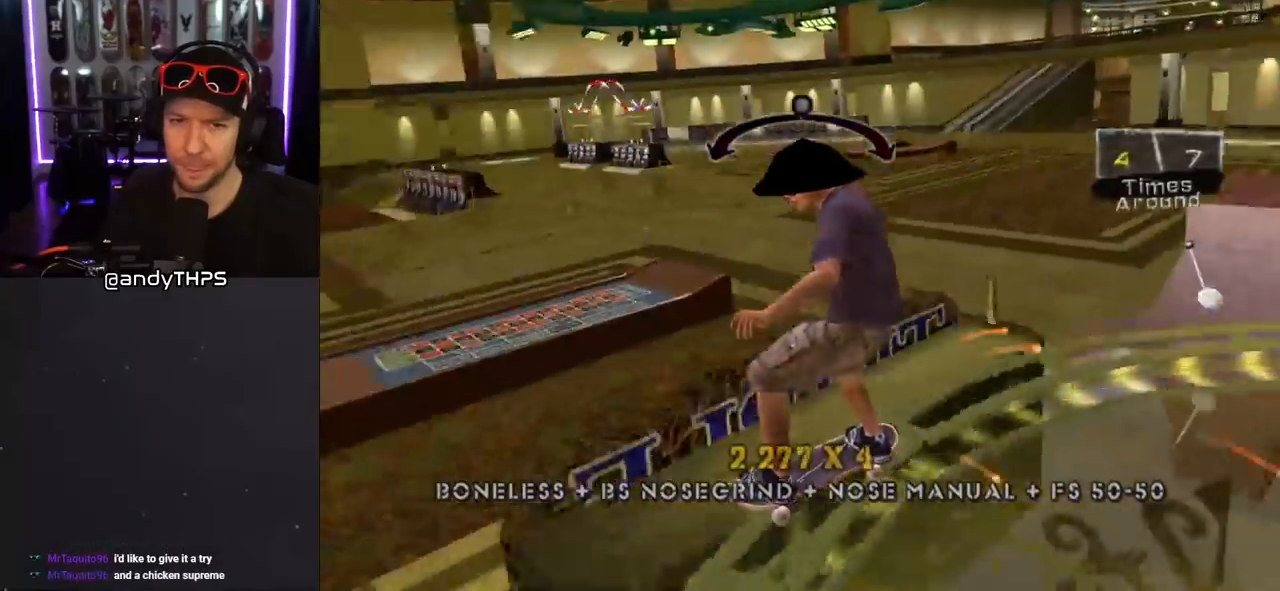
{"buttons": ["CROSS"], "left_stick": "center", "right_stick": "center", "events": [[150, "DPAD_RIGHT", "down"], [250, "DPAD_RIGHT", "up"]]}
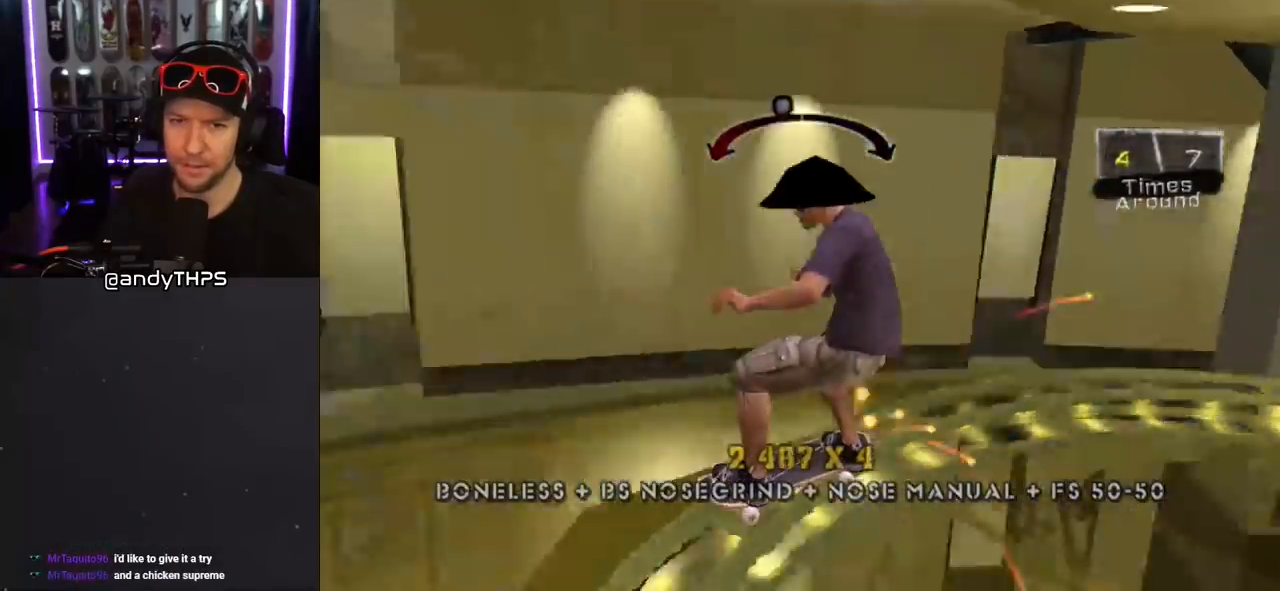
{"buttons": ["CROSS"], "left_stick": "center", "right_stick": "center", "events": [[267, "DPAD_LEFT", "down"], [333, "DPAD_LEFT", "up"]]}
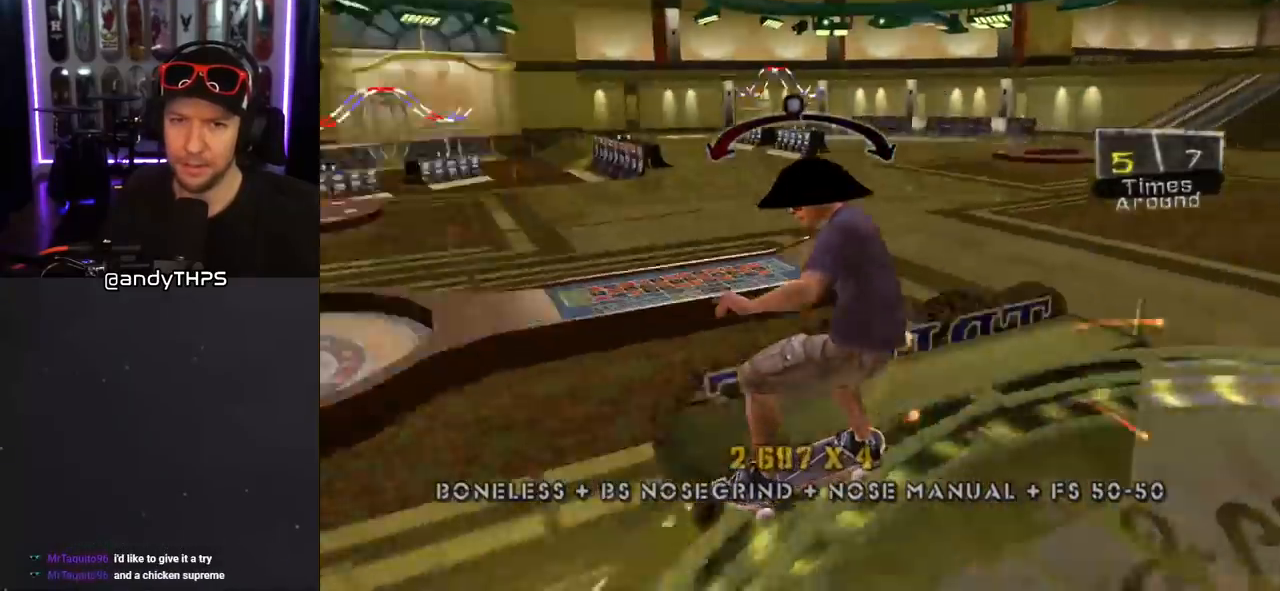
{"buttons": ["CROSS"], "left_stick": "center", "right_stick": "center", "events": [[167, "DPAD_RIGHT", "down"], [300, "DPAD_RIGHT", "up"]]}
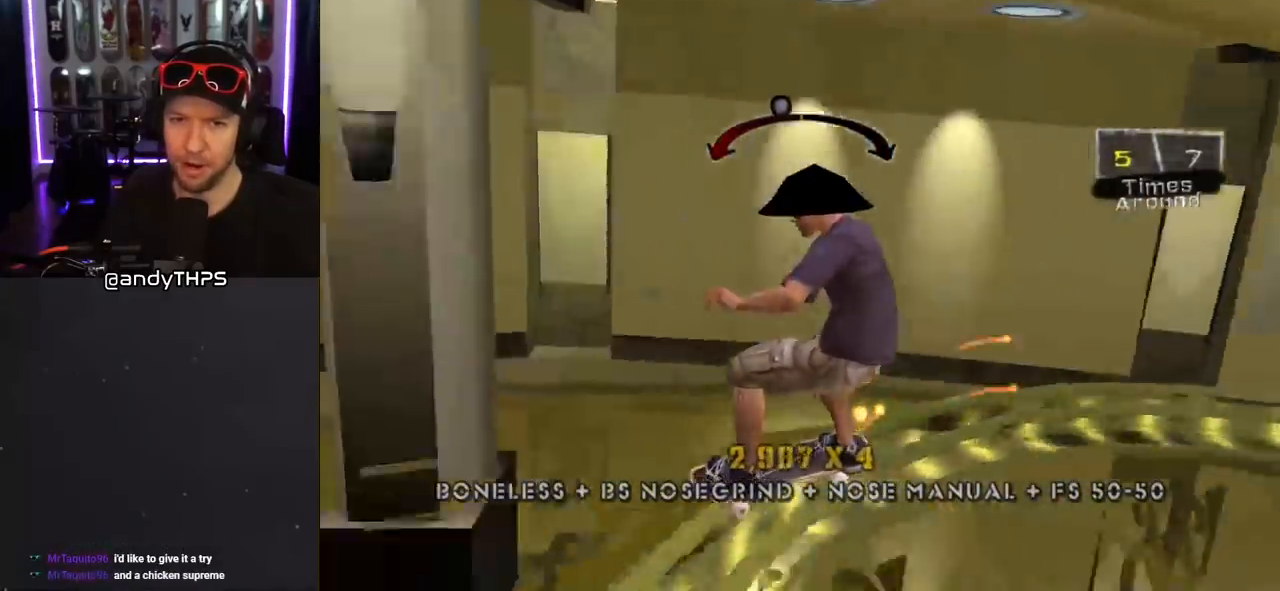
{"buttons": ["CROSS"], "left_stick": "center", "right_stick": "center", "events": [[233, "DPAD_LEFT", "down"], [333, "DPAD_LEFT", "up"]]}
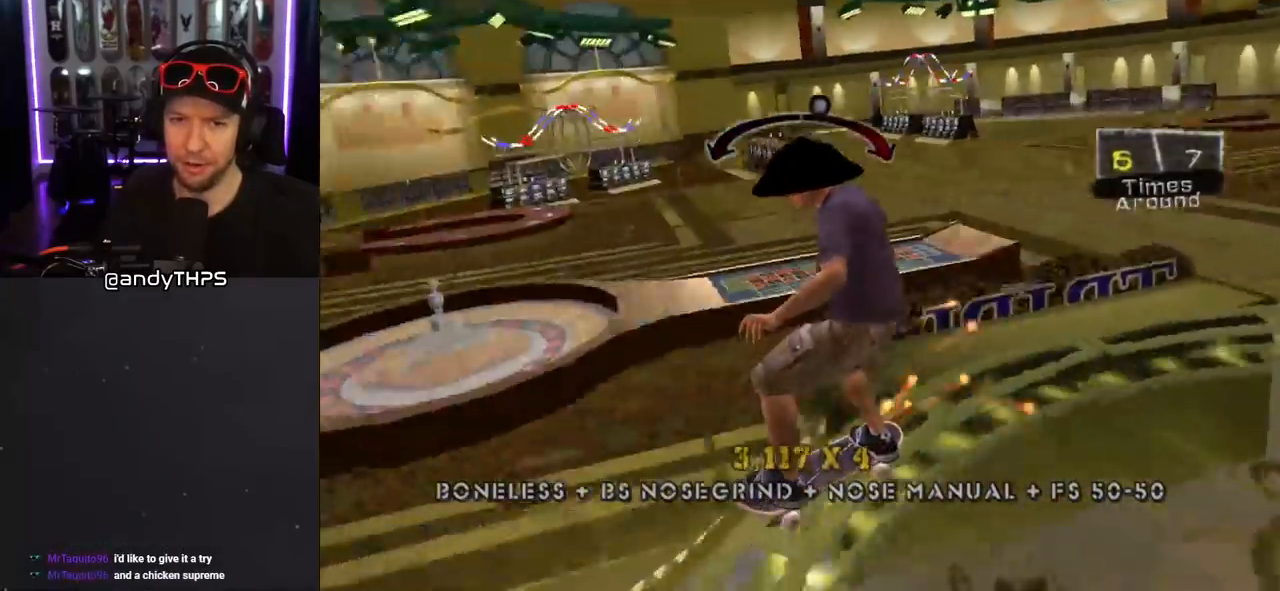
{"buttons": ["CROSS", "DPAD_RIGHT"], "left_stick": "center", "right_stick": "center", "events": [[483, "DPAD_RIGHT", "down"]]}
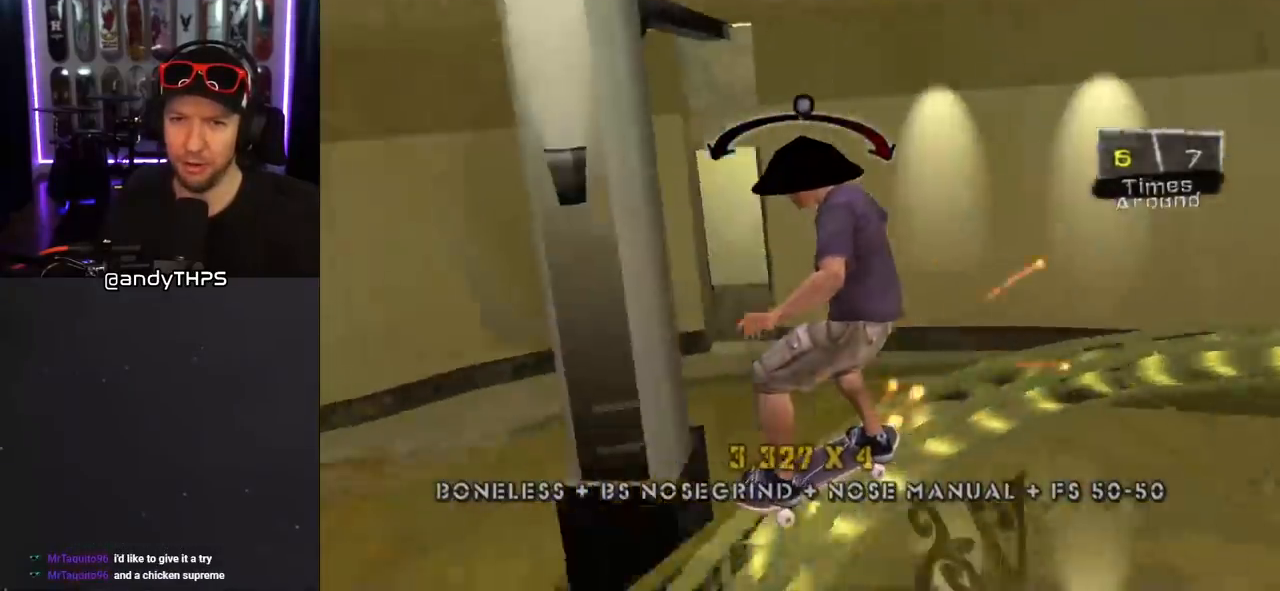
{"buttons": ["CROSS"], "left_stick": "center", "right_stick": "center", "events": [[67, "DPAD_RIGHT", "up"], [333, "DPAD_LEFT", "down"], [467, "DPAD_LEFT", "up"]]}